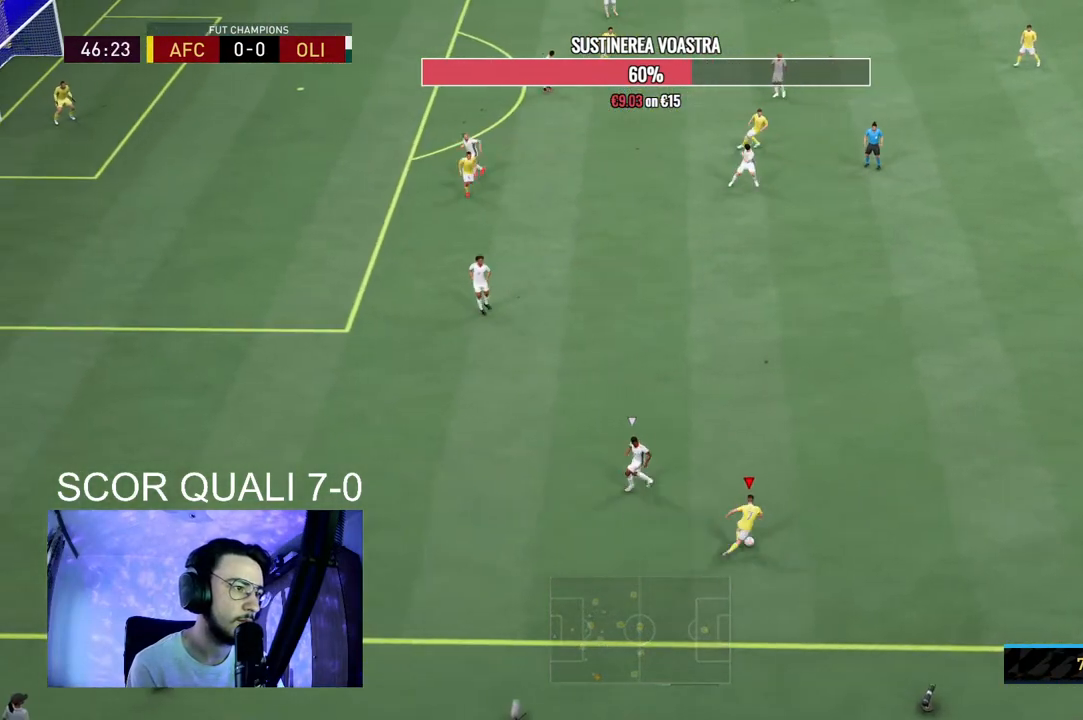
Gameplay with a controller (Xbox layout); each line is a JSON object with the inputs held at the frame after it. "events" lists button and stick changes between this image and that frame as [ms after this image, input, new state], when the widget could be followed in between. Not read: L3 R3.
{"buttons": [], "left_stick": "up", "right_stick": "center", "events": [[267, "left_stick", "up"]]}
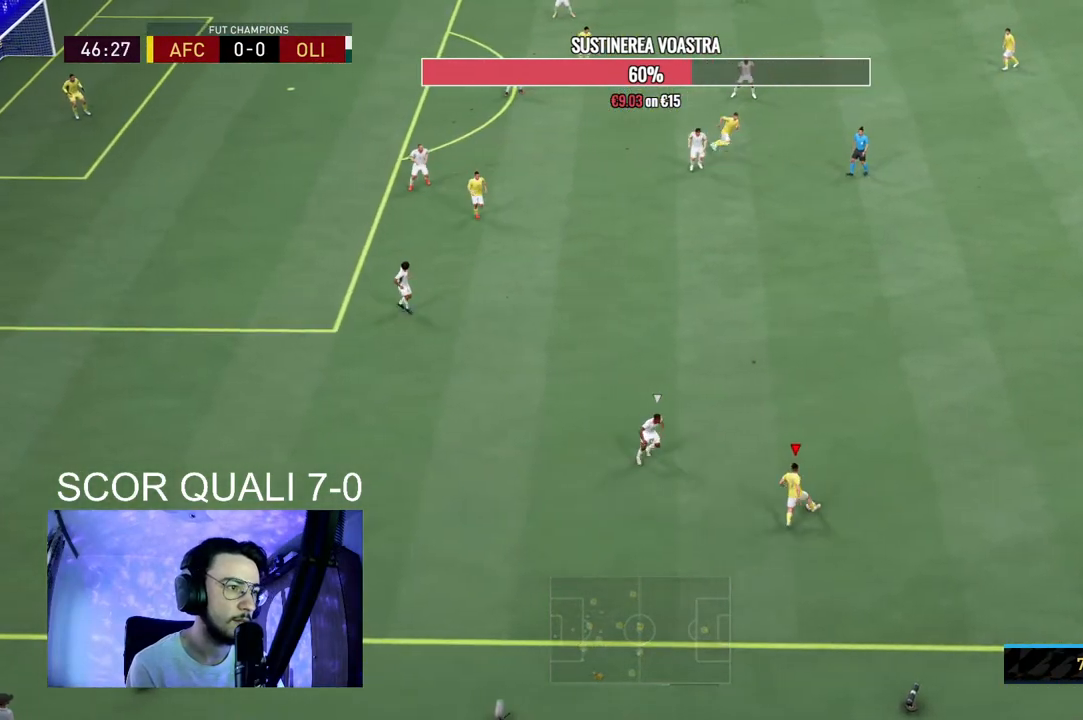
{"buttons": [], "left_stick": "up-right", "right_stick": "center", "events": [[167, "left_stick", "up-right"], [200, "A", "down"], [300, "A", "up"]]}
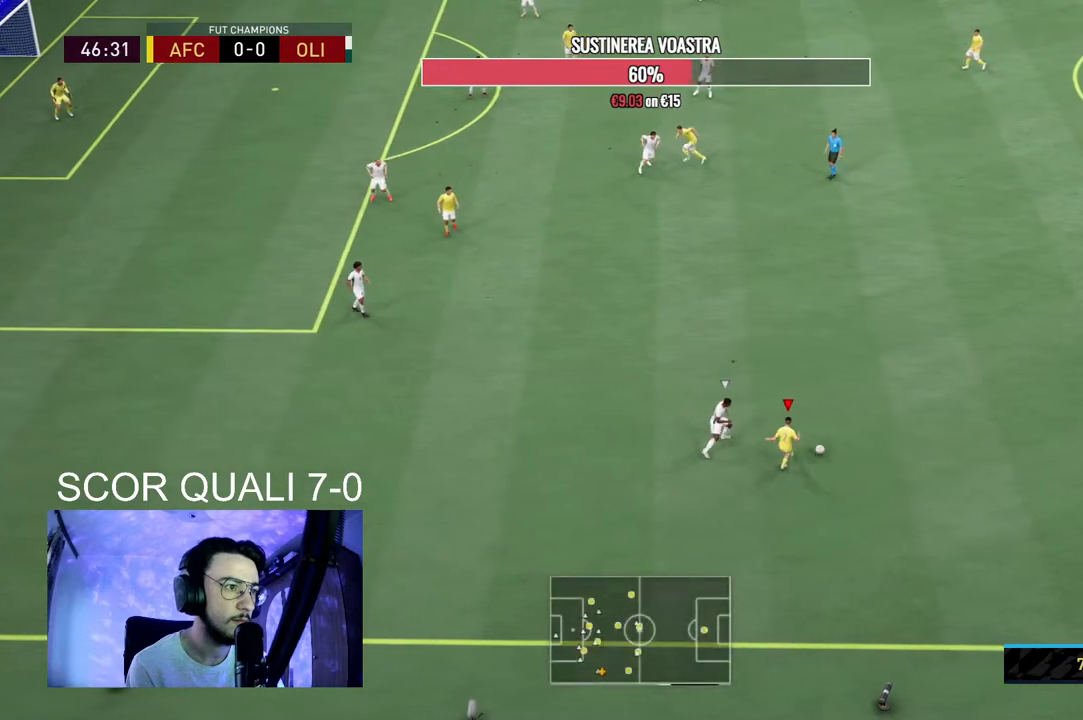
{"buttons": ["R2"], "left_stick": "left", "right_stick": "center", "events": [[167, "left_stick", "center"], [367, "R2", "down"], [400, "left_stick", "left"]]}
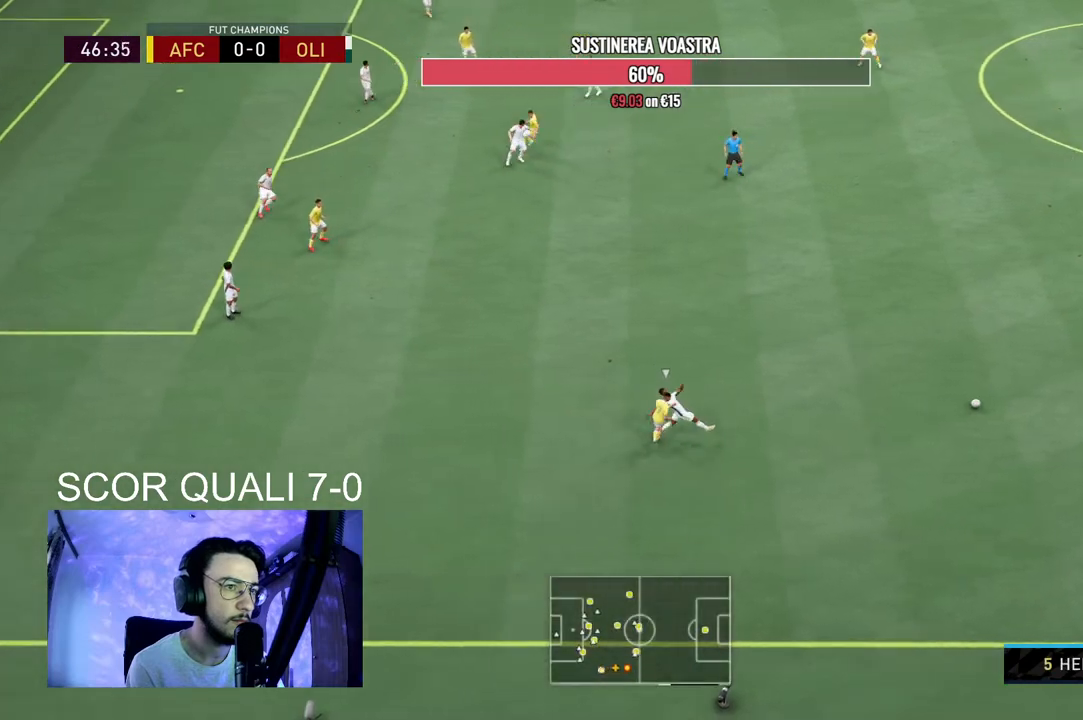
{"buttons": [], "left_stick": "up-left", "right_stick": "center", "events": [[267, "R2", "up"], [400, "left_stick", "up-left"]]}
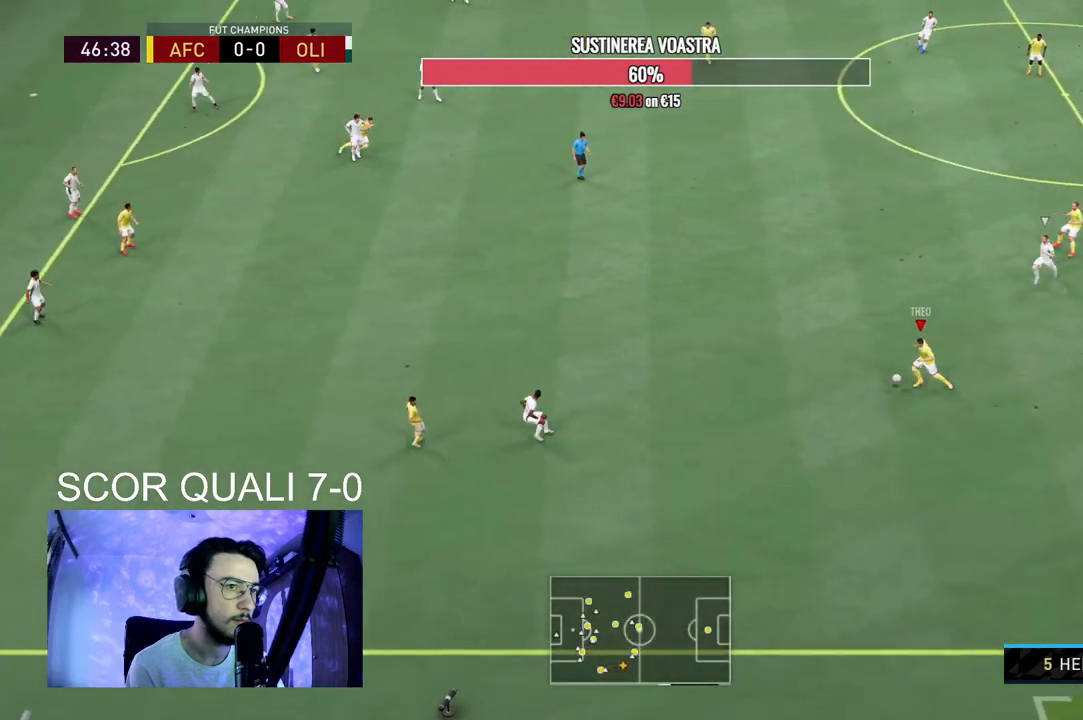
{"buttons": [], "left_stick": "center", "right_stick": "center", "events": [[33, "right_stick", "up-right"], [133, "left_stick", "center"], [300, "right_stick", "center"]]}
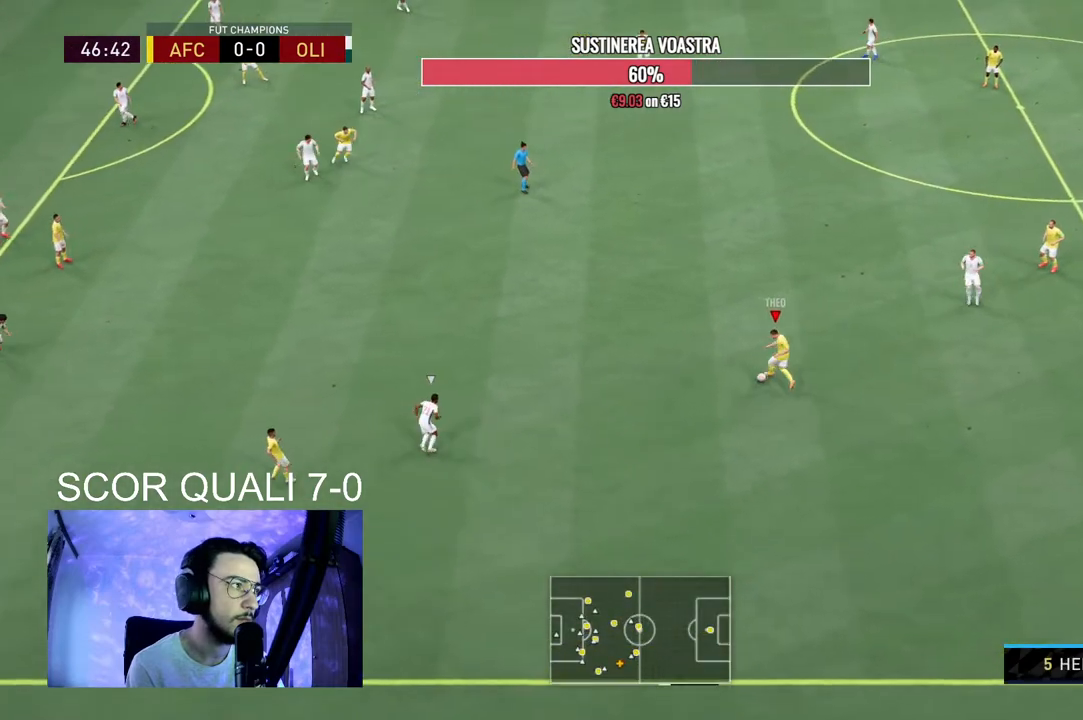
{"buttons": ["A"], "left_stick": "up-left", "right_stick": "center", "events": [[33, "left_stick", "up-left"], [367, "A", "down"]]}
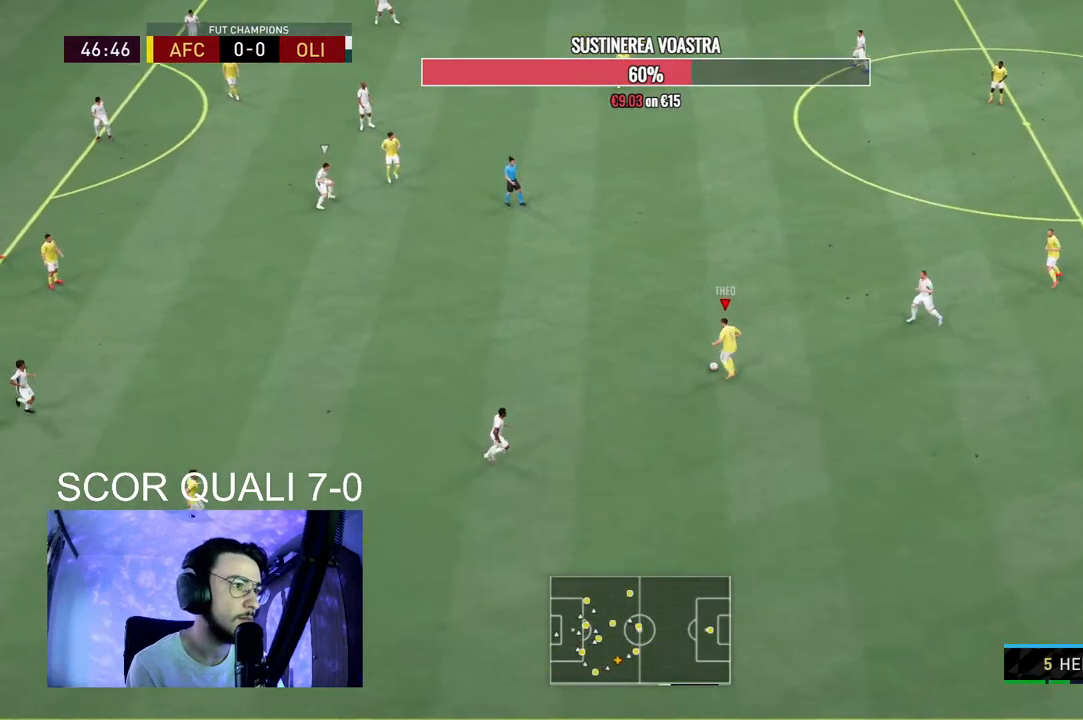
{"buttons": [], "left_stick": "center", "right_stick": "center", "events": [[33, "A", "up"], [333, "left_stick", "center"]]}
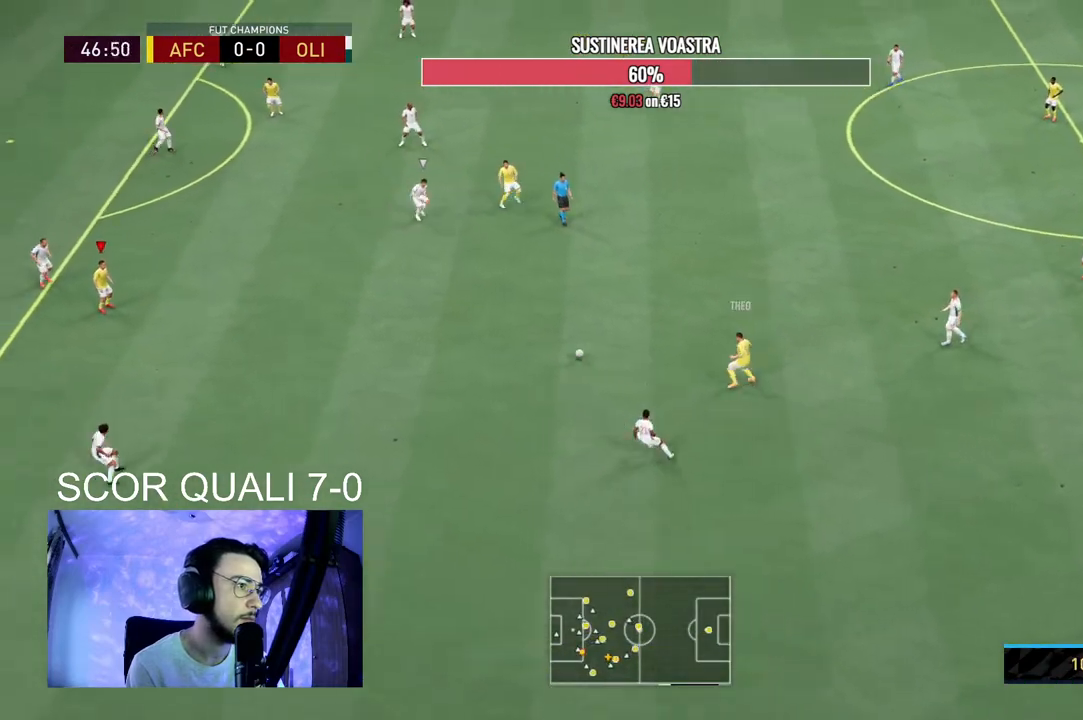
{"buttons": ["R2"], "left_stick": "up-right", "right_stick": "center", "events": [[200, "R2", "down"], [200, "left_stick", "up-right"]]}
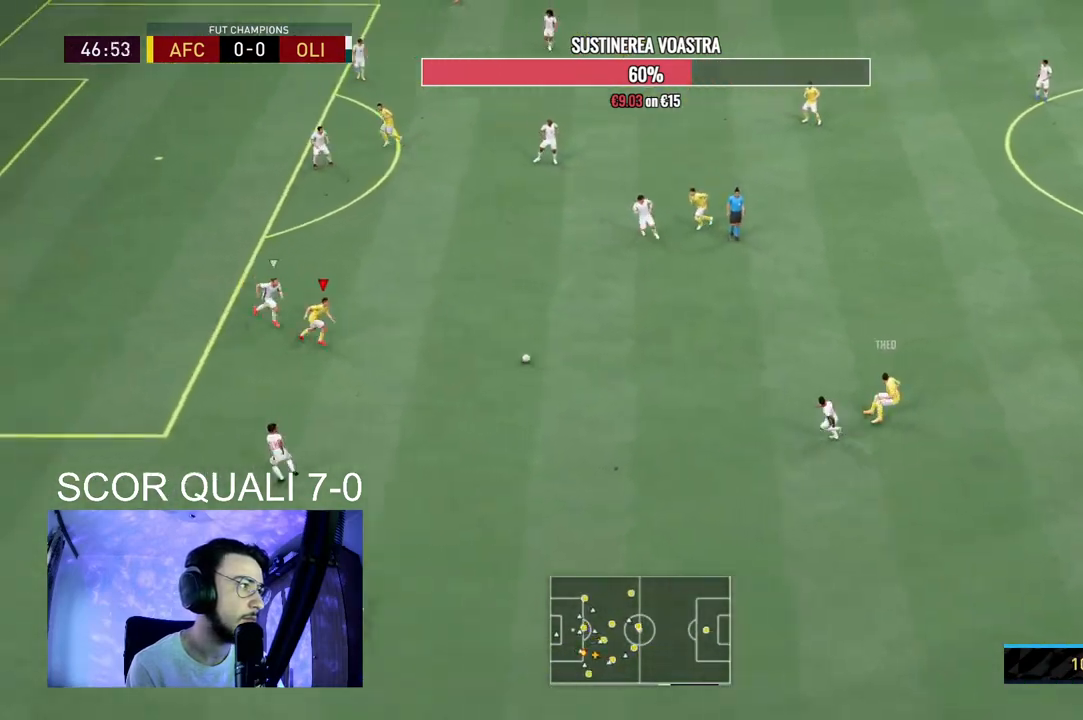
{"buttons": ["A"], "left_stick": "up-right", "right_stick": "center", "events": [[67, "R2", "up"], [467, "A", "down"]]}
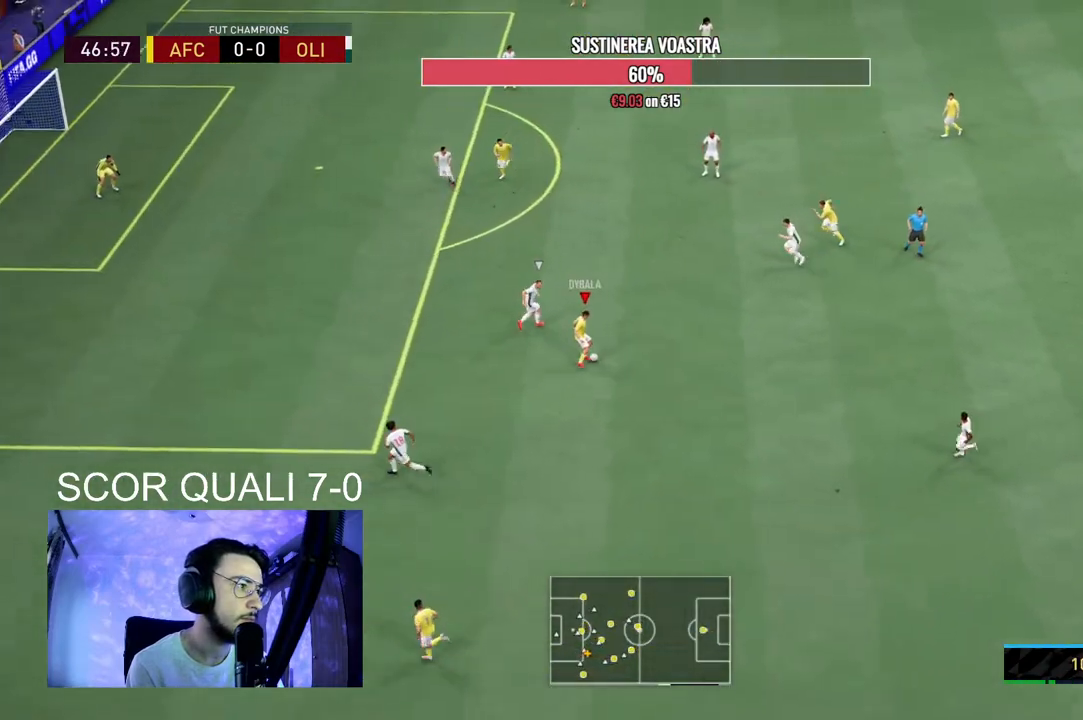
{"buttons": [], "left_stick": "up-left", "right_stick": "center", "events": [[133, "A", "up"], [200, "left_stick", "up-left"]]}
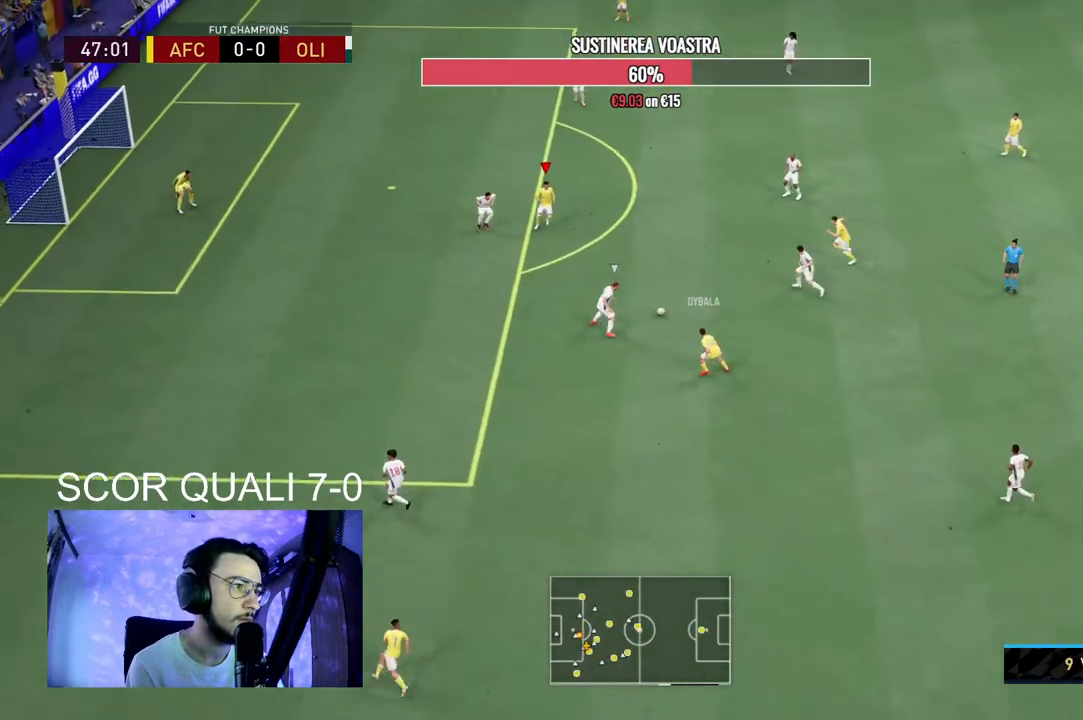
{"buttons": [], "left_stick": "up-right", "right_stick": "center", "events": [[133, "left_stick", "center"], [267, "R2", "down"], [333, "left_stick", "up-right"], [433, "R2", "up"]]}
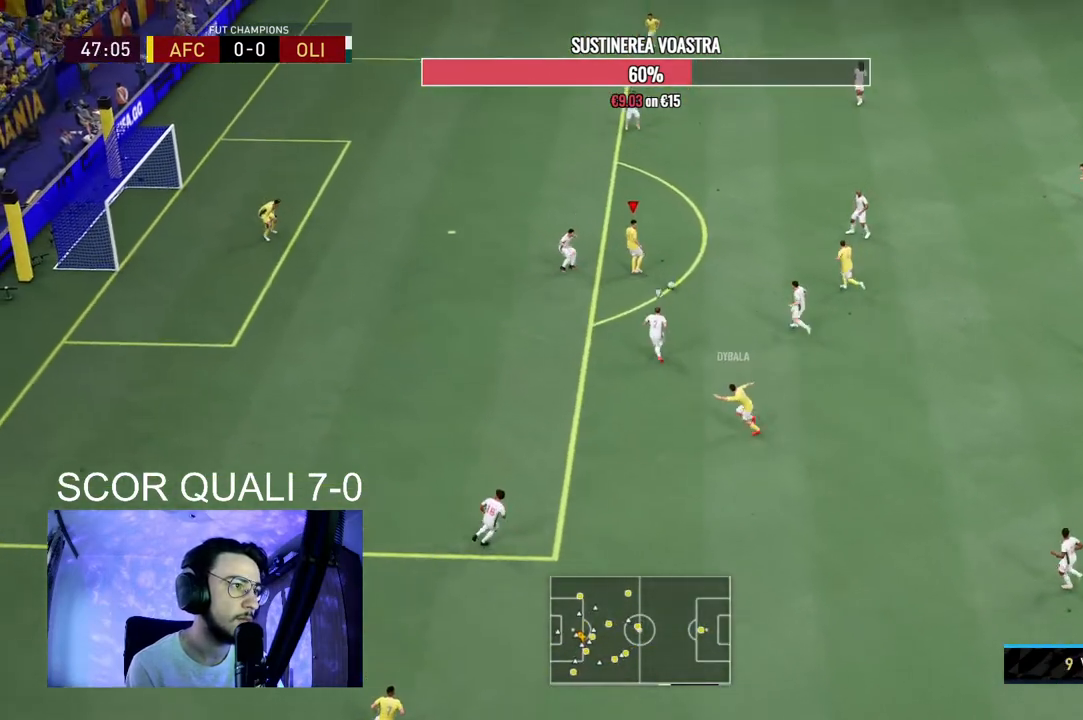
{"buttons": [], "left_stick": "down", "right_stick": "center"}
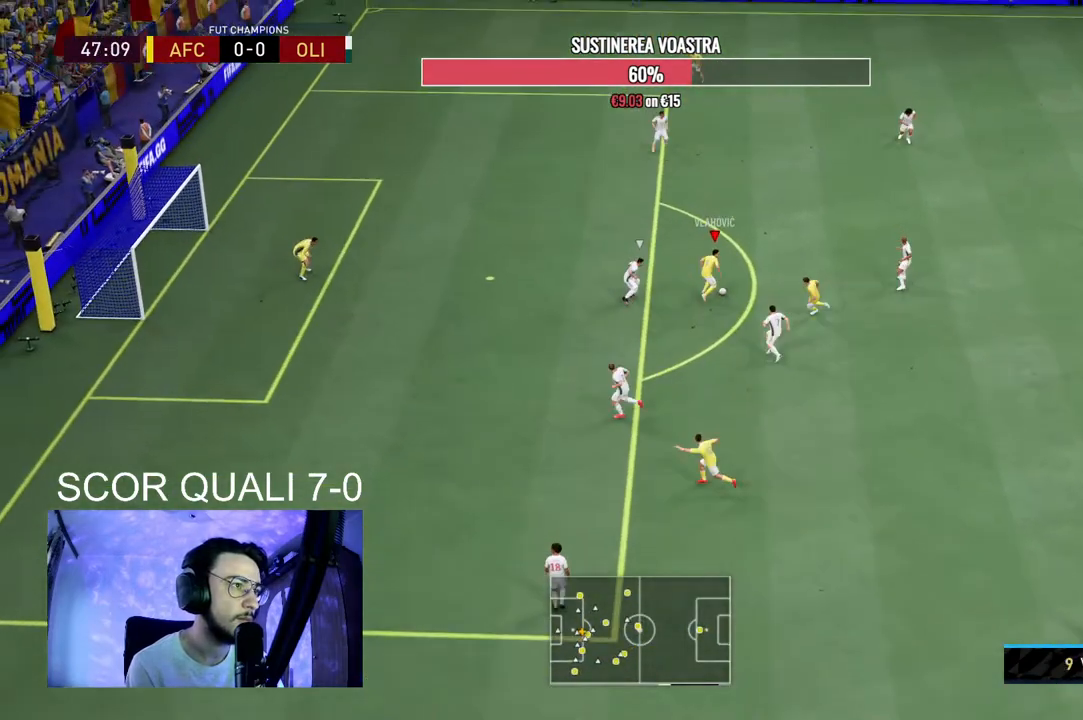
{"buttons": [], "left_stick": "up-right", "right_stick": "center", "events": [[100, "left_stick", "center"], [167, "left_stick", "up-right"]]}
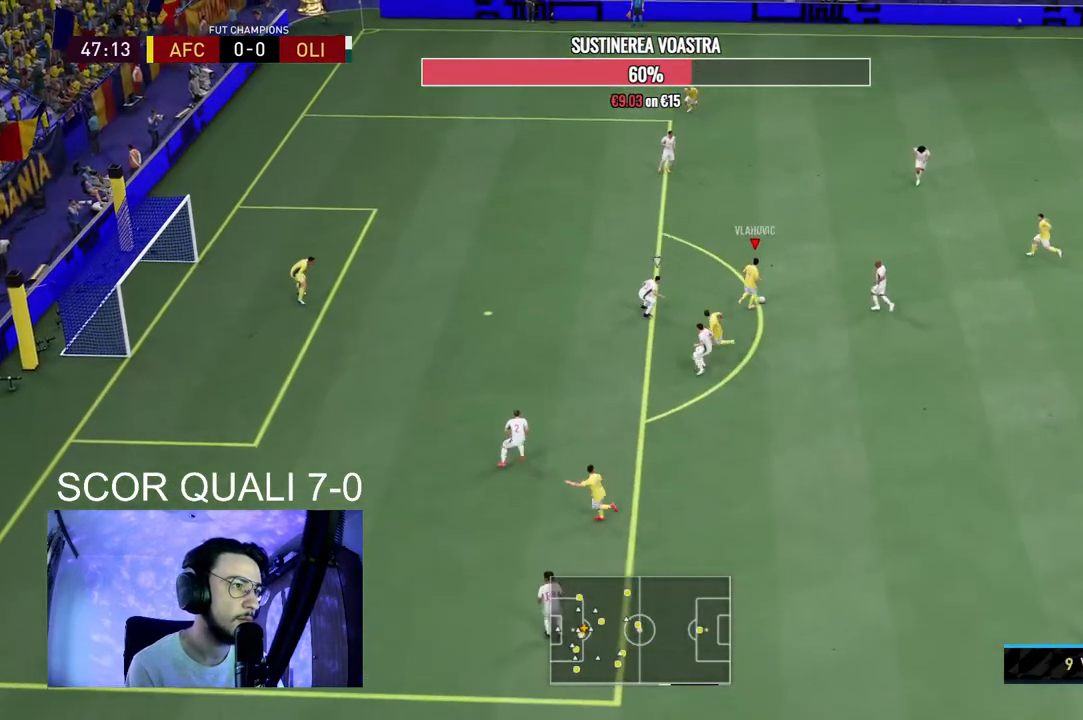
{"buttons": [], "left_stick": "down-right", "right_stick": "center", "events": [[100, "left_stick", "up-left"], [200, "left_stick", "left"], [333, "left_stick", "down-right"]]}
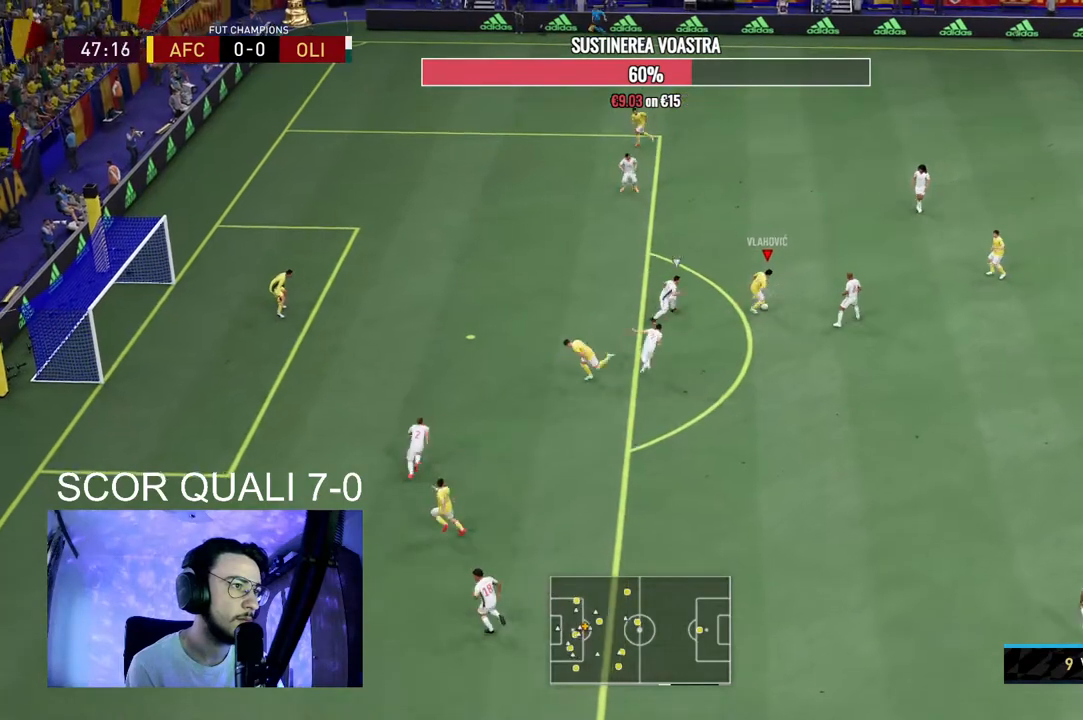
{"buttons": ["R2"], "left_stick": "down-left", "right_stick": "center", "events": [[167, "left_stick", "down"], [433, "left_stick", "down-left"], [500, "R2", "down"]]}
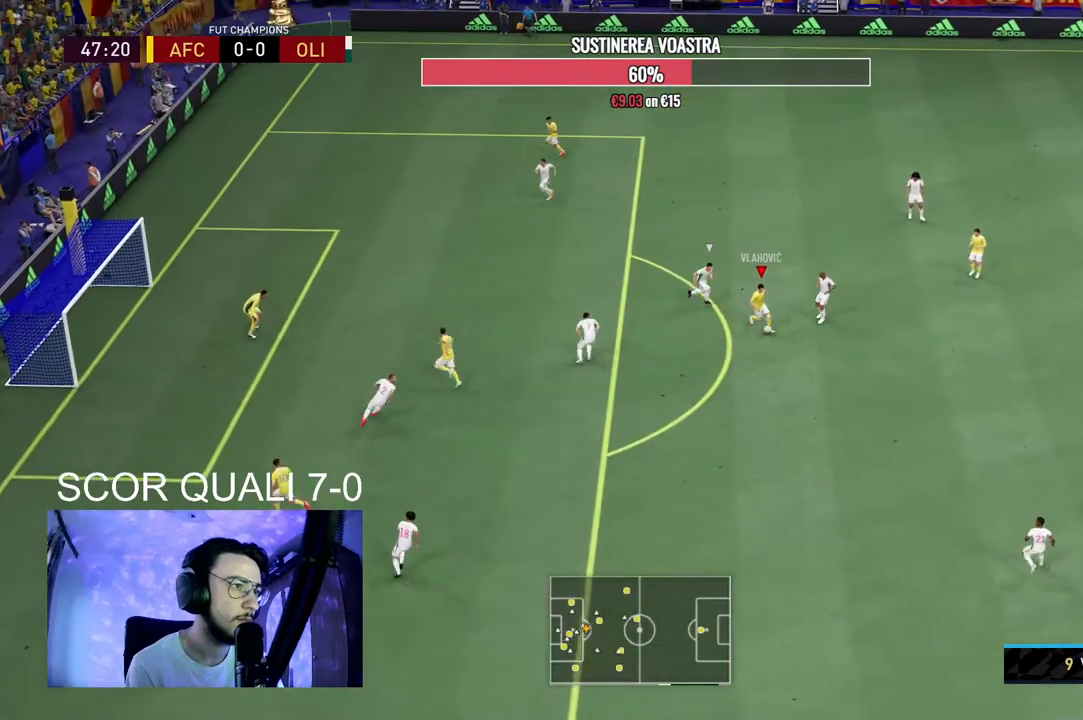
{"buttons": ["R2"], "left_stick": "down", "right_stick": "center", "events": [[100, "left_stick", "down"]]}
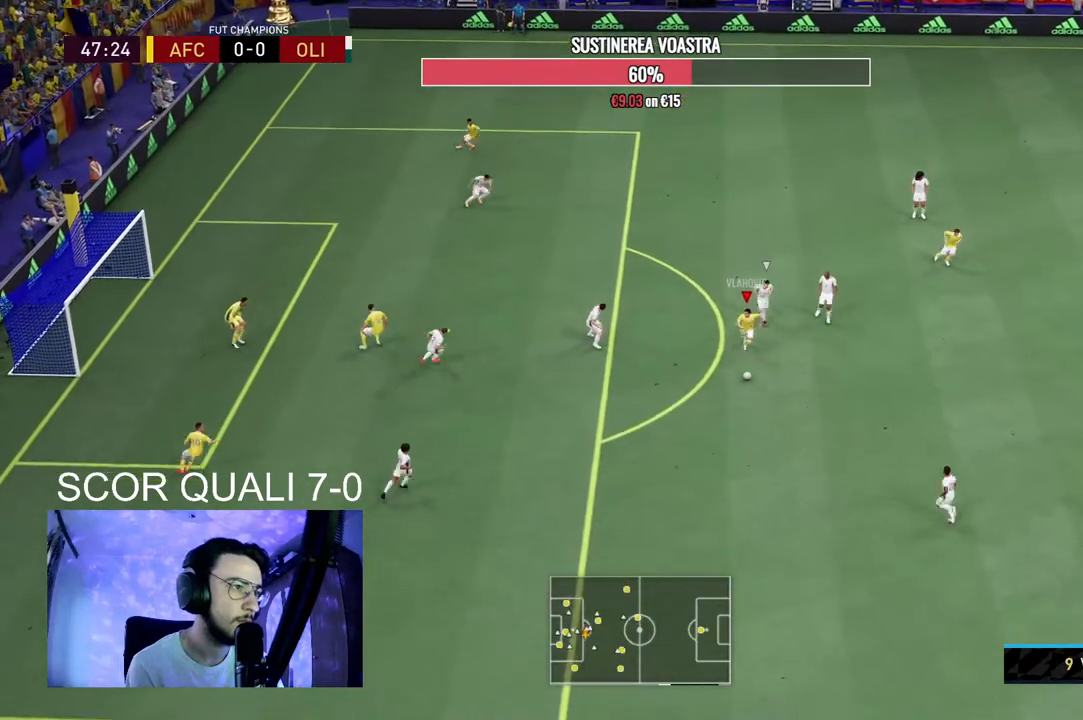
{"buttons": [], "left_stick": "center", "right_stick": "left", "events": [[67, "R2", "up"], [133, "right_stick", "left"], [167, "left_stick", "center"]]}
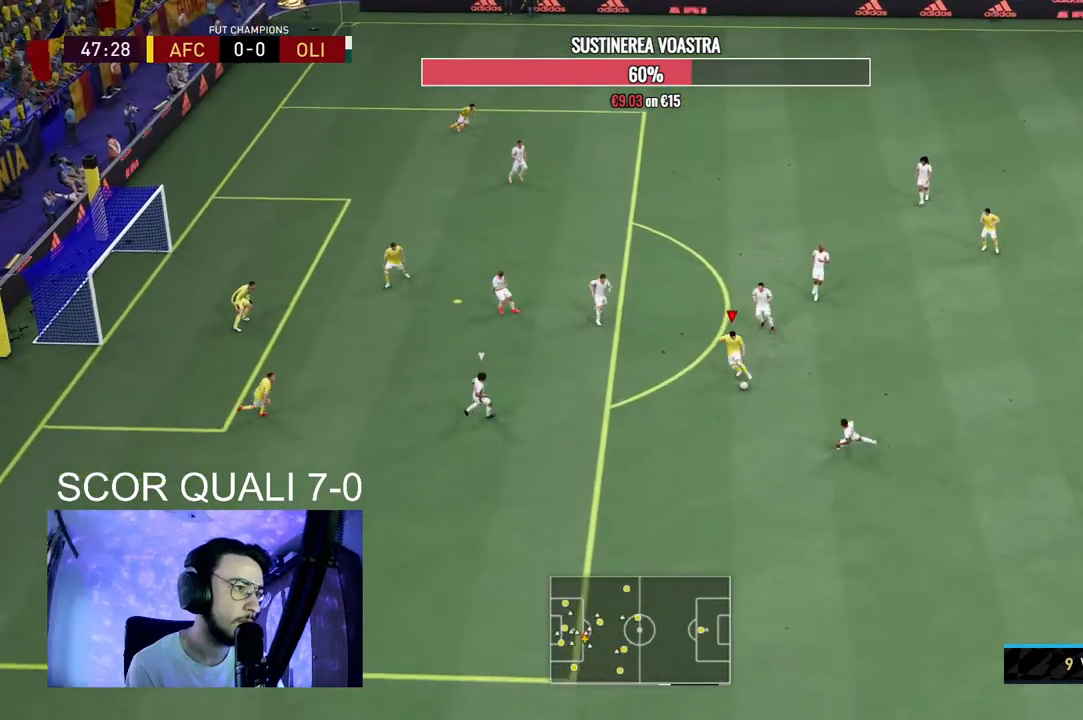
{"buttons": [], "left_stick": "down", "right_stick": "center", "events": [[67, "right_stick", "center"], [400, "left_stick", "down"]]}
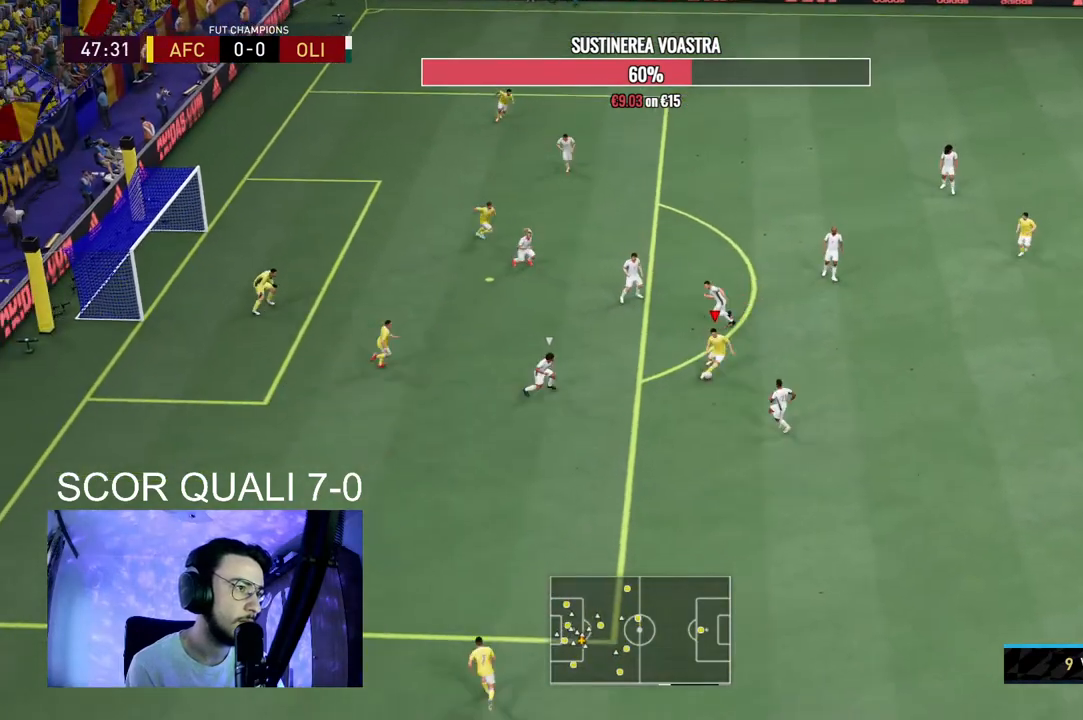
{"buttons": [], "left_stick": "up-right", "right_stick": "center", "events": [[67, "left_stick", "center"], [133, "left_stick", "up-right"]]}
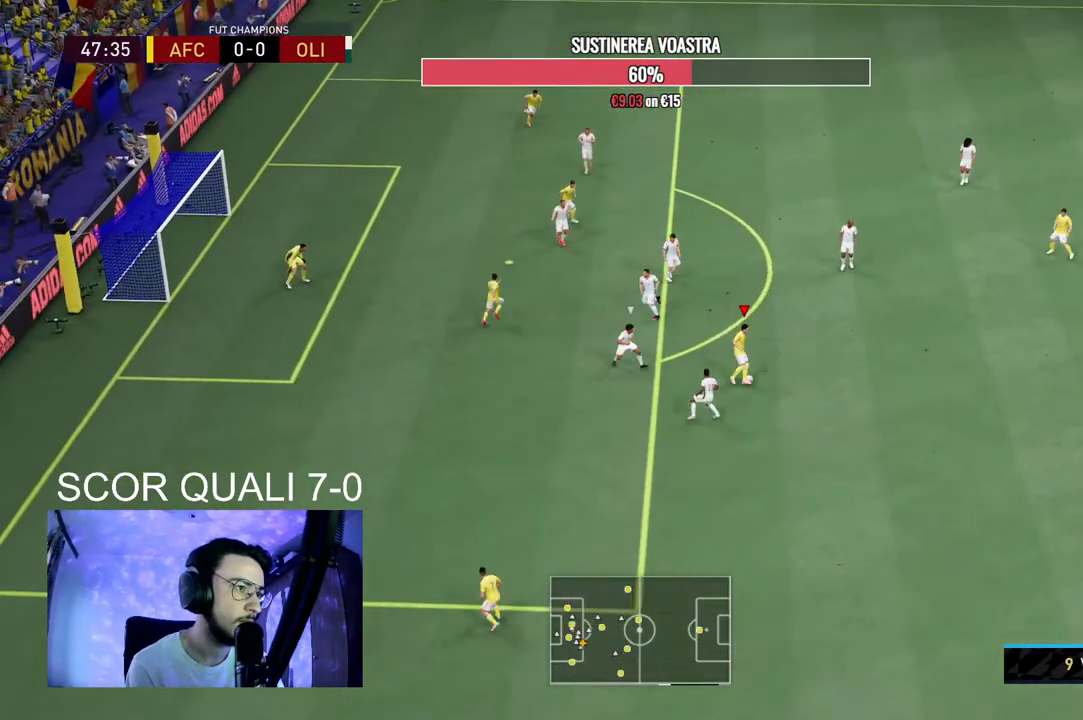
{"buttons": [], "left_stick": "up-right", "right_stick": "center", "events": []}
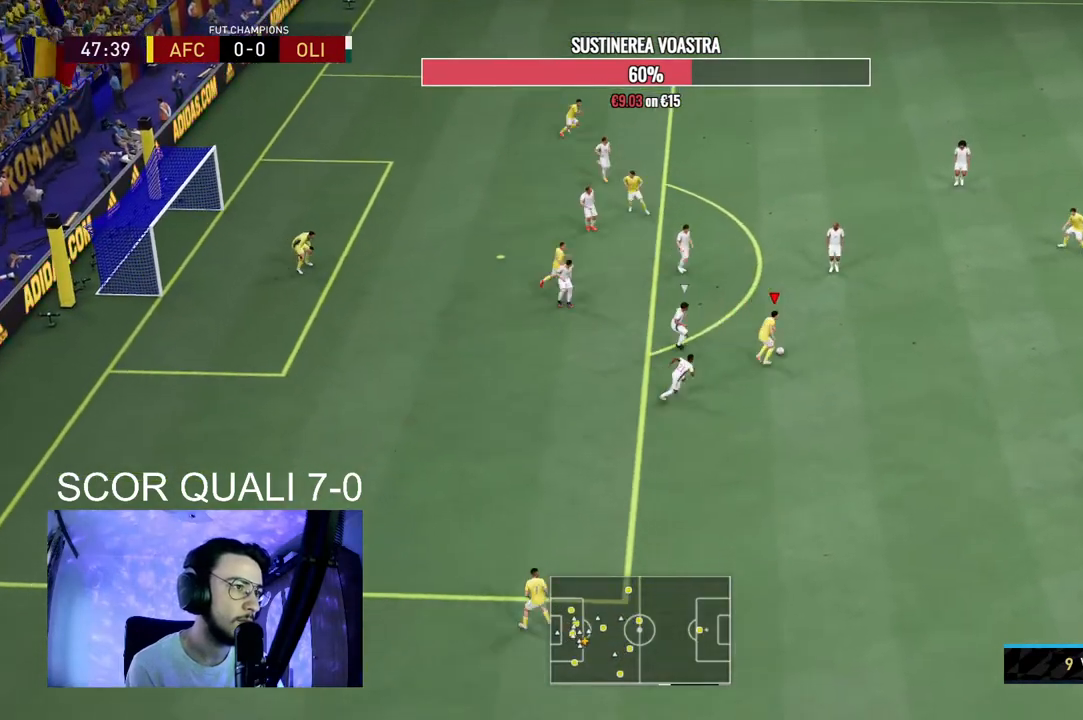
{"buttons": [], "left_stick": "down-left", "right_stick": "center", "events": [[133, "left_stick", "down-left"]]}
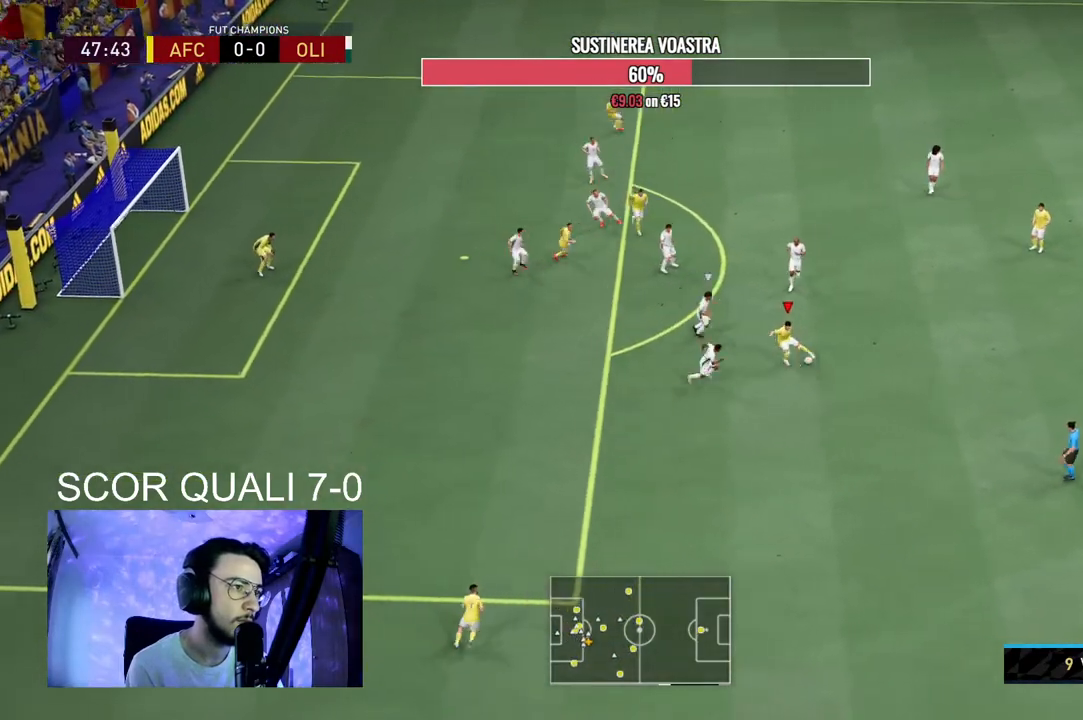
{"buttons": ["A"], "left_stick": "right", "right_stick": "center", "events": [[100, "left_stick", "down-right"], [300, "left_stick", "right"], [467, "A", "down"]]}
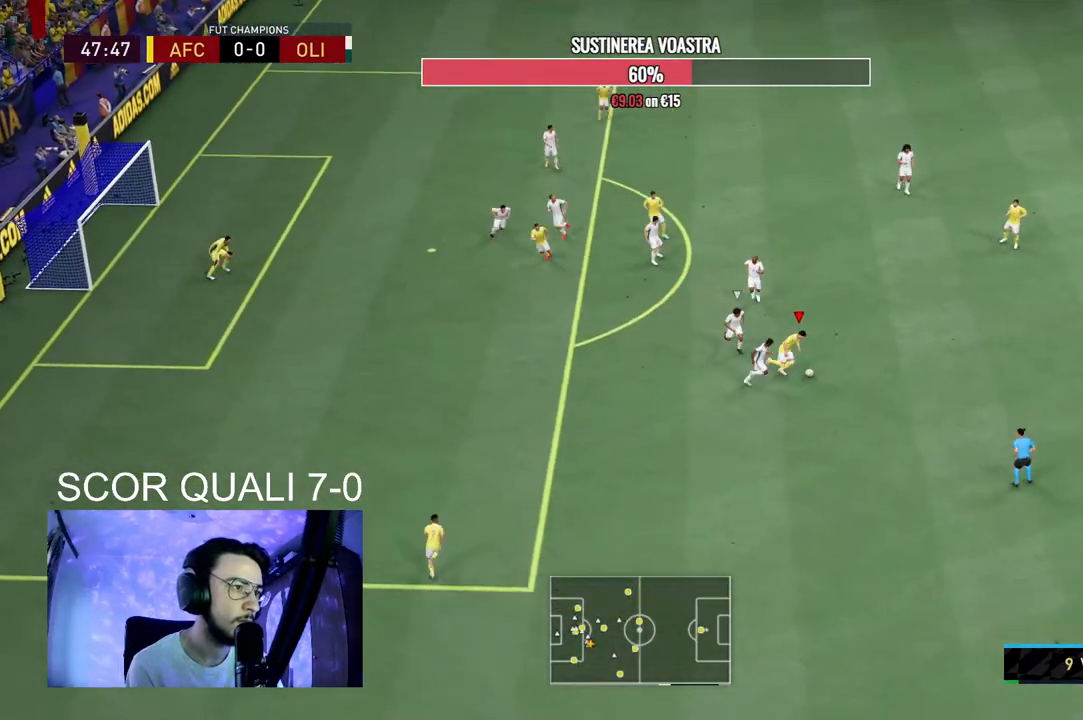
{"buttons": [], "left_stick": "center", "right_stick": "center", "events": [[67, "left_stick", "up-right"], [133, "A", "up"], [467, "left_stick", "center"]]}